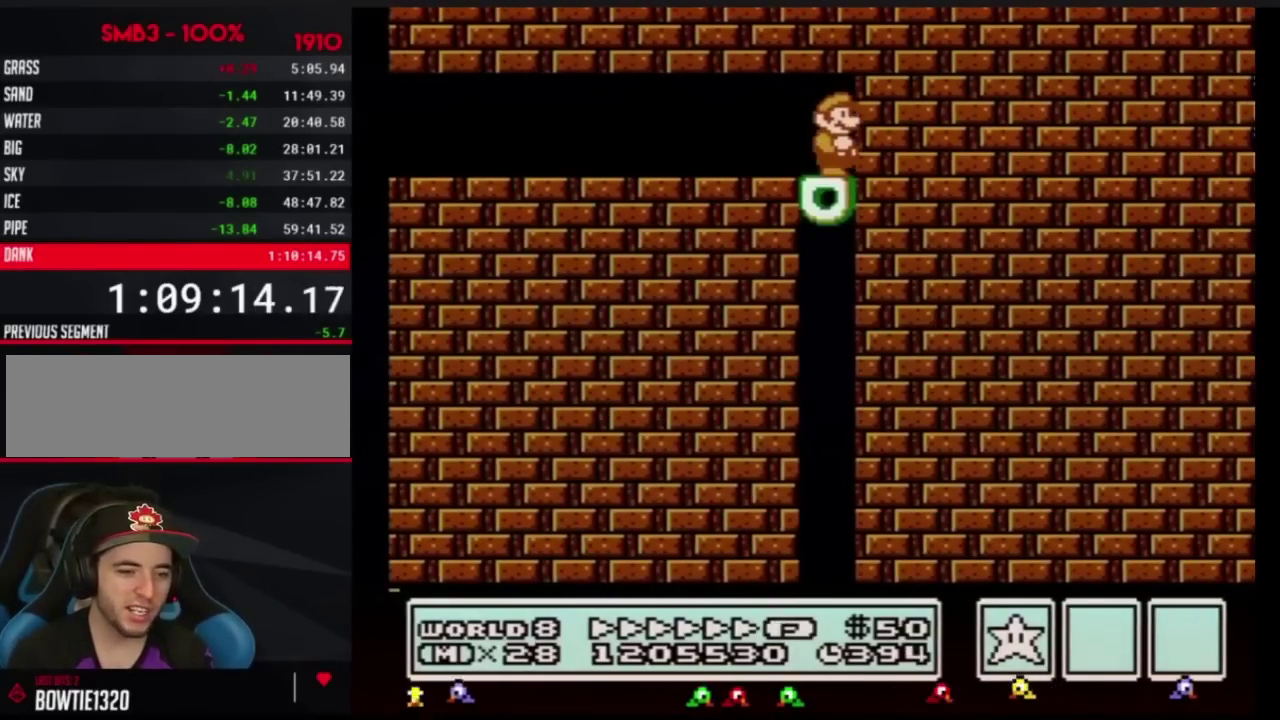
Gameplay with a controller (Nintendo layout); each line is a JSON object with the inputs held at the frame after it. "events" lists button and stick changes between this image and that frame as [ms after this image, input, new state], when the widget could be followed in between. Not read: L3 R3.
{"buttons": ["B"], "events": []}
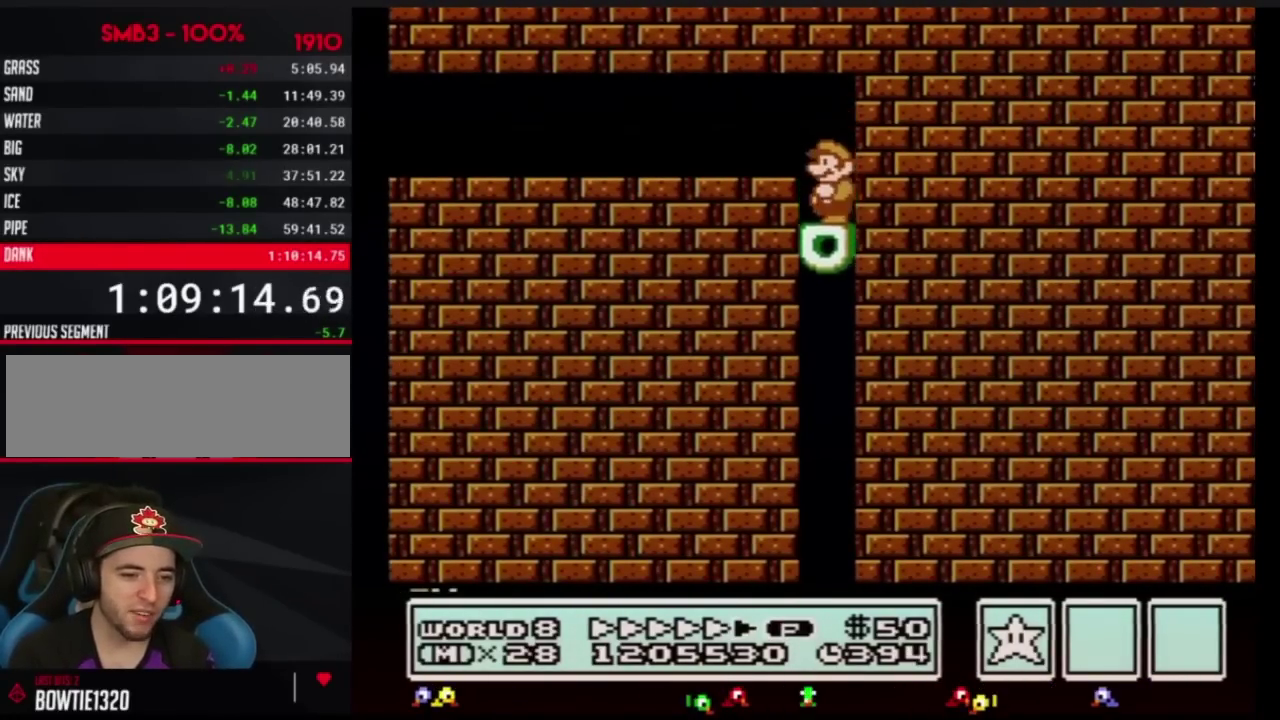
{"buttons": [], "events": [[100, "DPAD_LEFT", "down"], [117, "B", "up"], [317, "B", "down"], [317, "DPAD_LEFT", "up"], [367, "B", "up"], [434, "B", "down"], [501, "B", "up"]]}
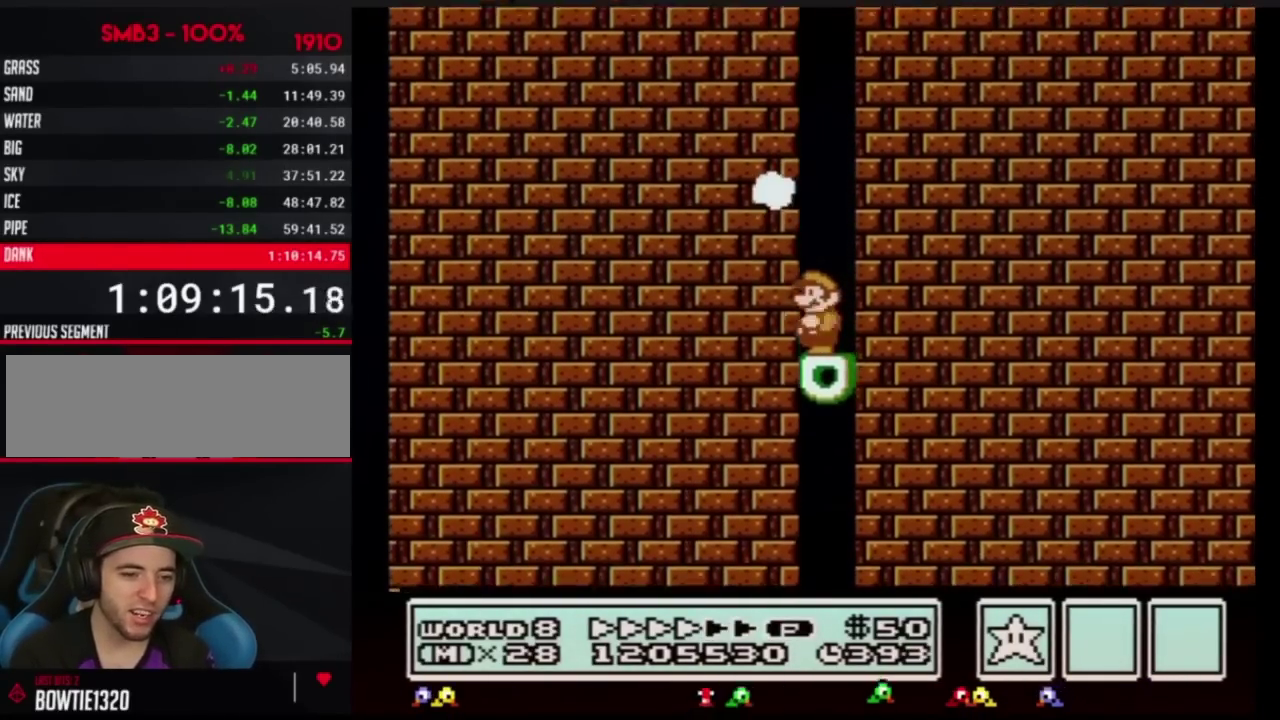
{"buttons": [], "events": [[83, "B", "down"], [150, "B", "up"], [250, "B", "down"], [317, "B", "up"], [400, "B", "down"], [467, "B", "up"]]}
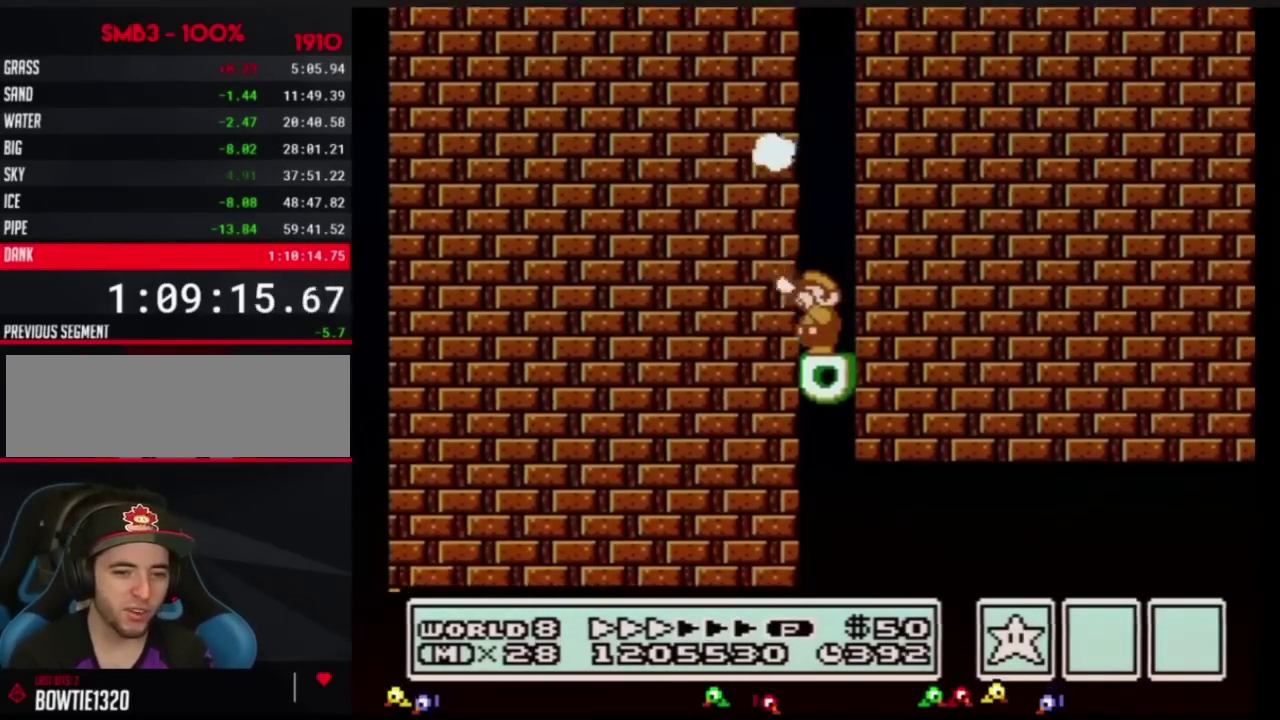
{"buttons": ["B", "DPAD_RIGHT"], "events": [[67, "B", "down"], [117, "B", "up"], [184, "B", "down"], [217, "DPAD_RIGHT", "down"]]}
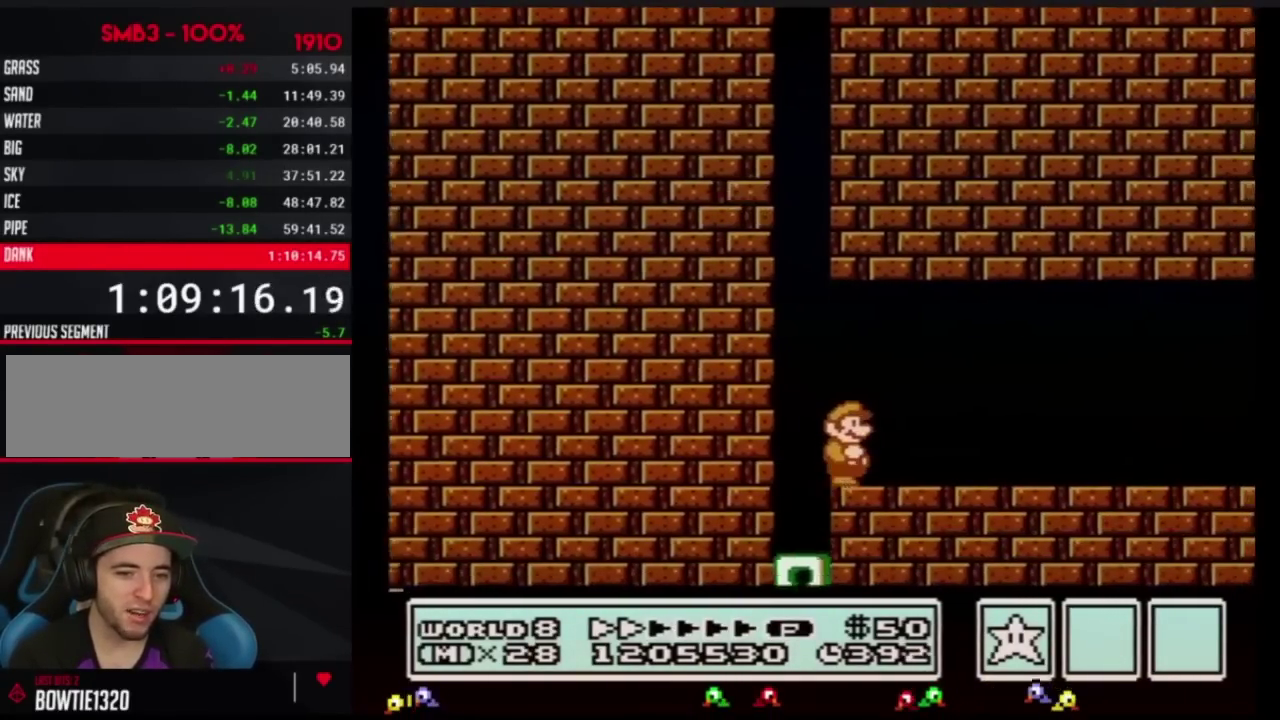
{"buttons": ["B", "DPAD_RIGHT"], "events": []}
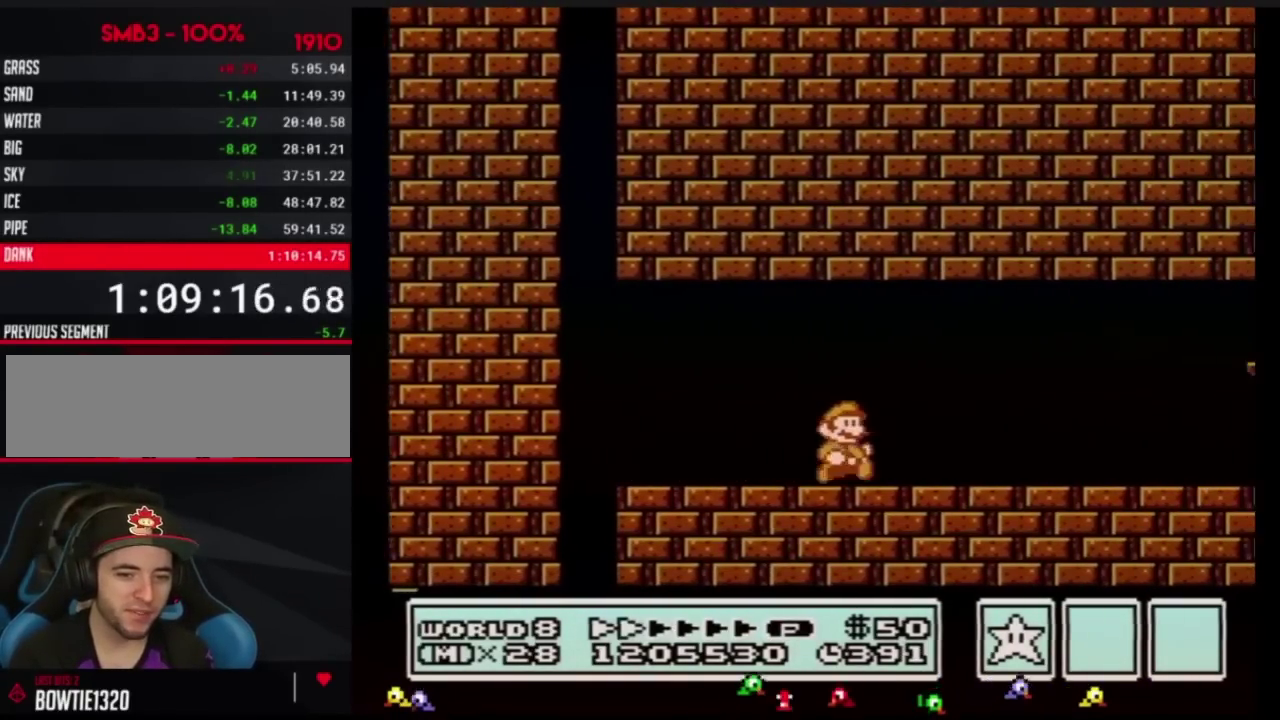
{"buttons": ["B", "DPAD_RIGHT"], "events": []}
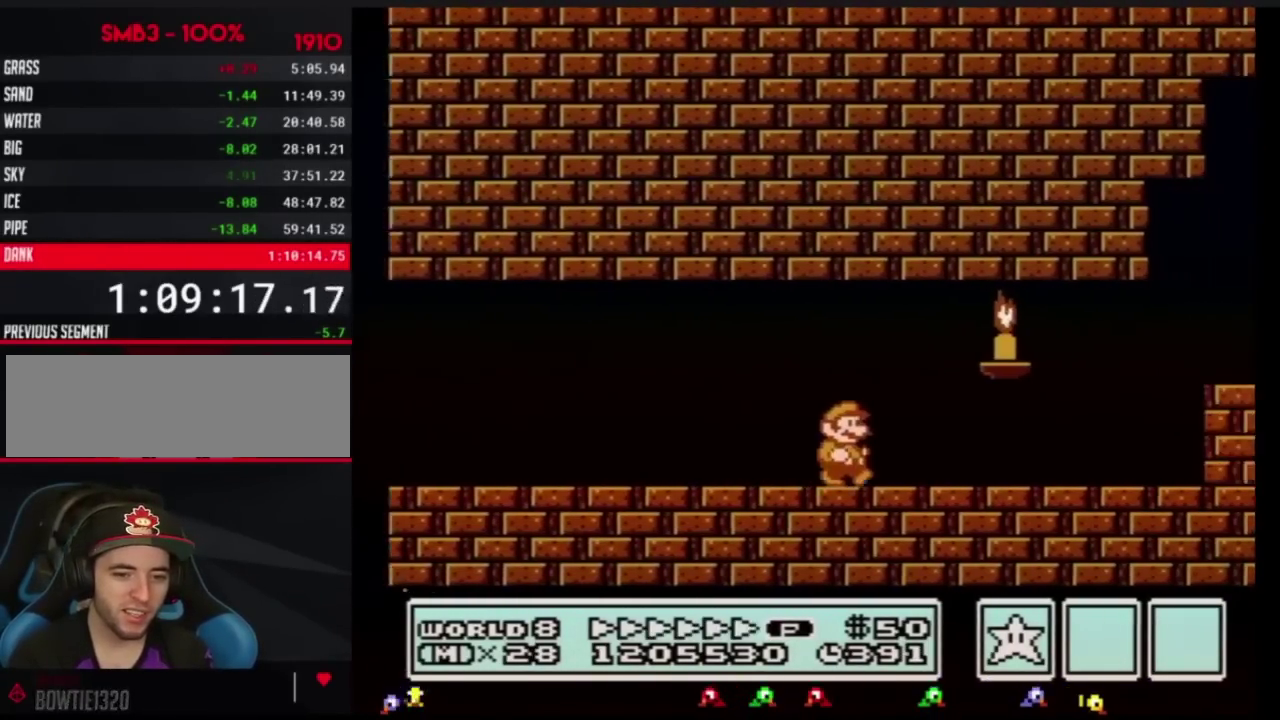
{"buttons": ["A", "B", "DPAD_RIGHT"], "events": [[434, "A", "down"]]}
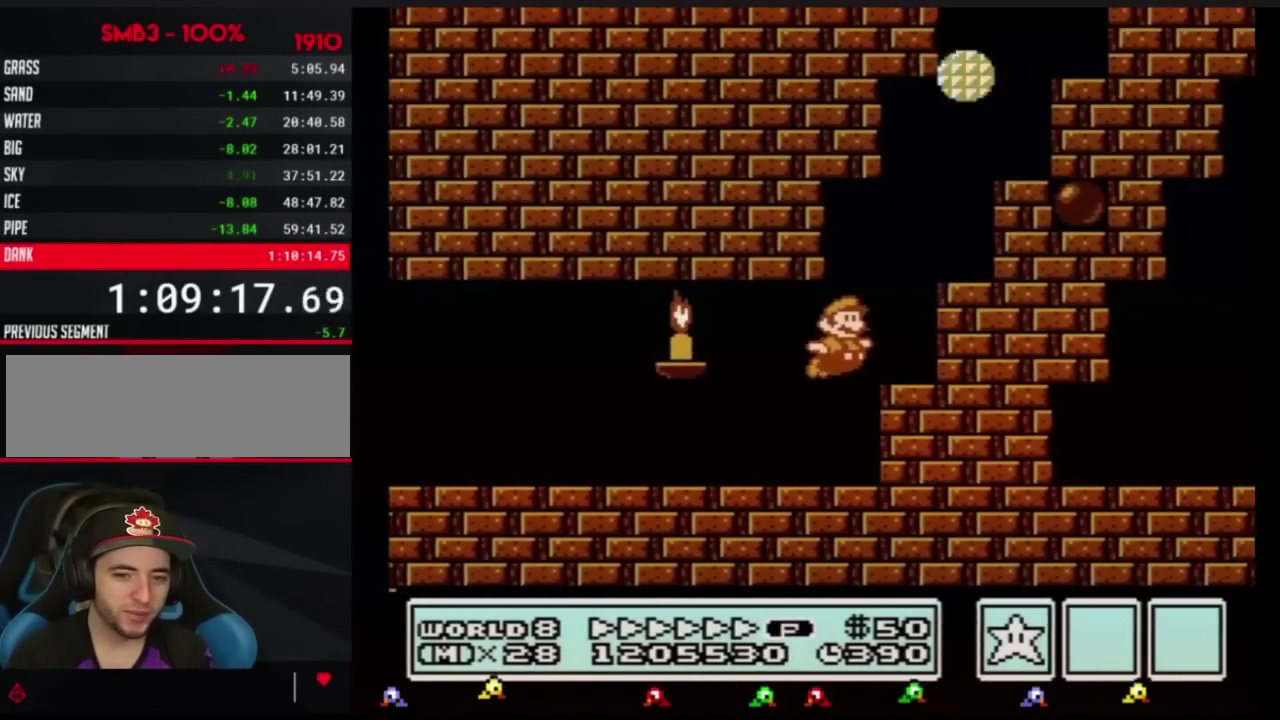
{"buttons": ["A", "B", "DPAD_RIGHT"], "events": [[367, "DPAD_UP", "down"], [501, "DPAD_UP", "up"]]}
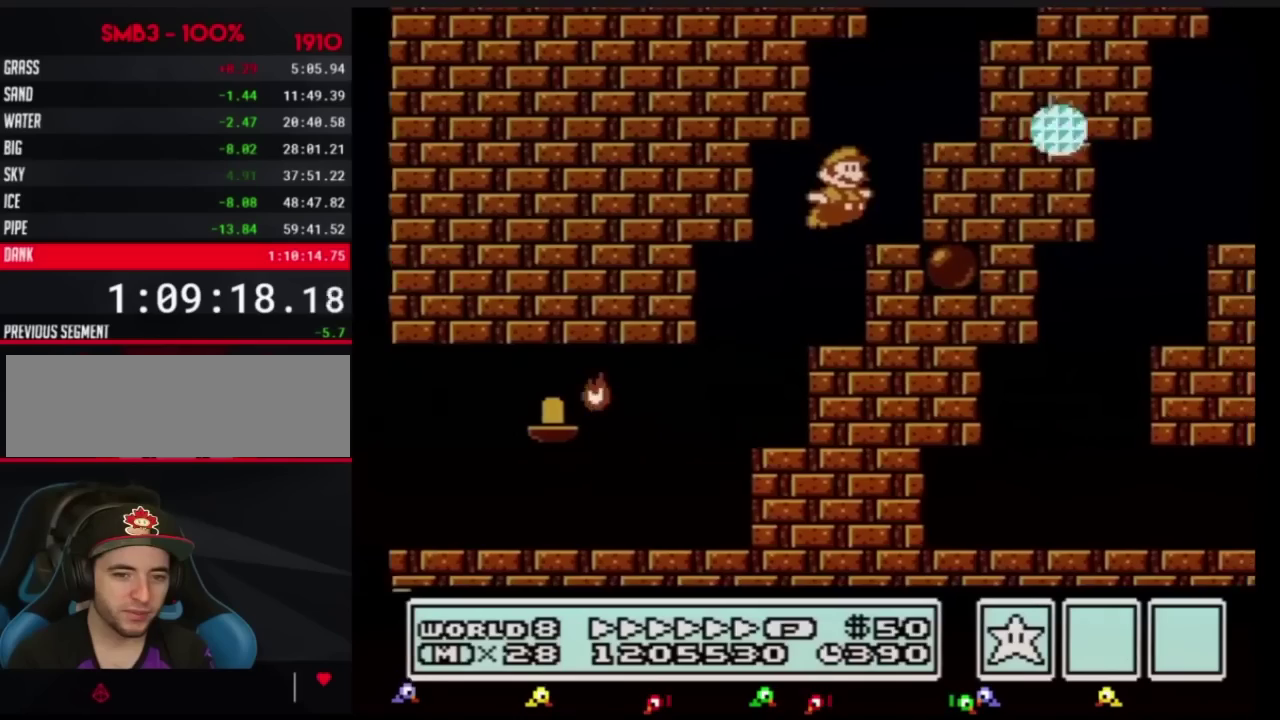
{"buttons": ["A", "B", "DPAD_RIGHT"], "events": [[33, "A", "up"], [117, "DPAD_LEFT", "down"], [117, "DPAD_RIGHT", "up"], [217, "A", "down"], [250, "DPAD_LEFT", "up"], [250, "DPAD_RIGHT", "down"]]}
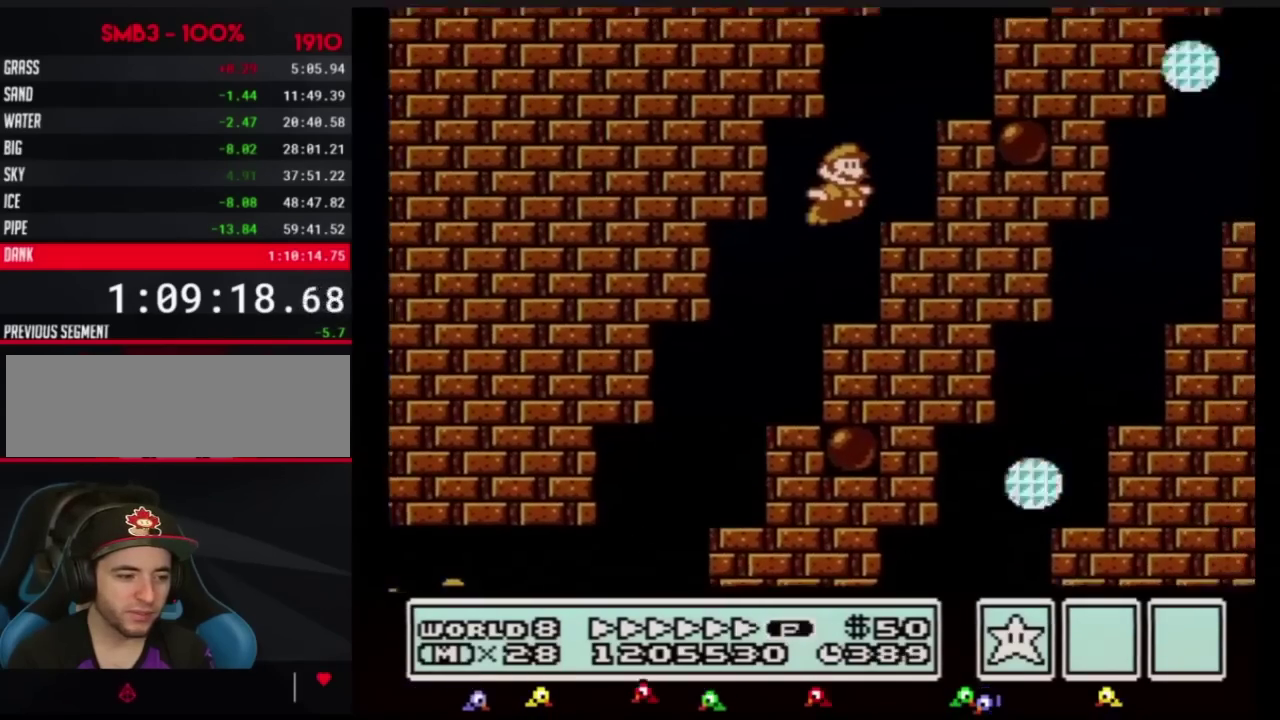
{"buttons": ["A", "B", "DPAD_RIGHT"], "events": [[67, "A", "up"], [117, "DPAD_RIGHT", "up"], [167, "DPAD_LEFT", "down"], [301, "A", "down"], [301, "DPAD_LEFT", "up"], [317, "DPAD_RIGHT", "down"]]}
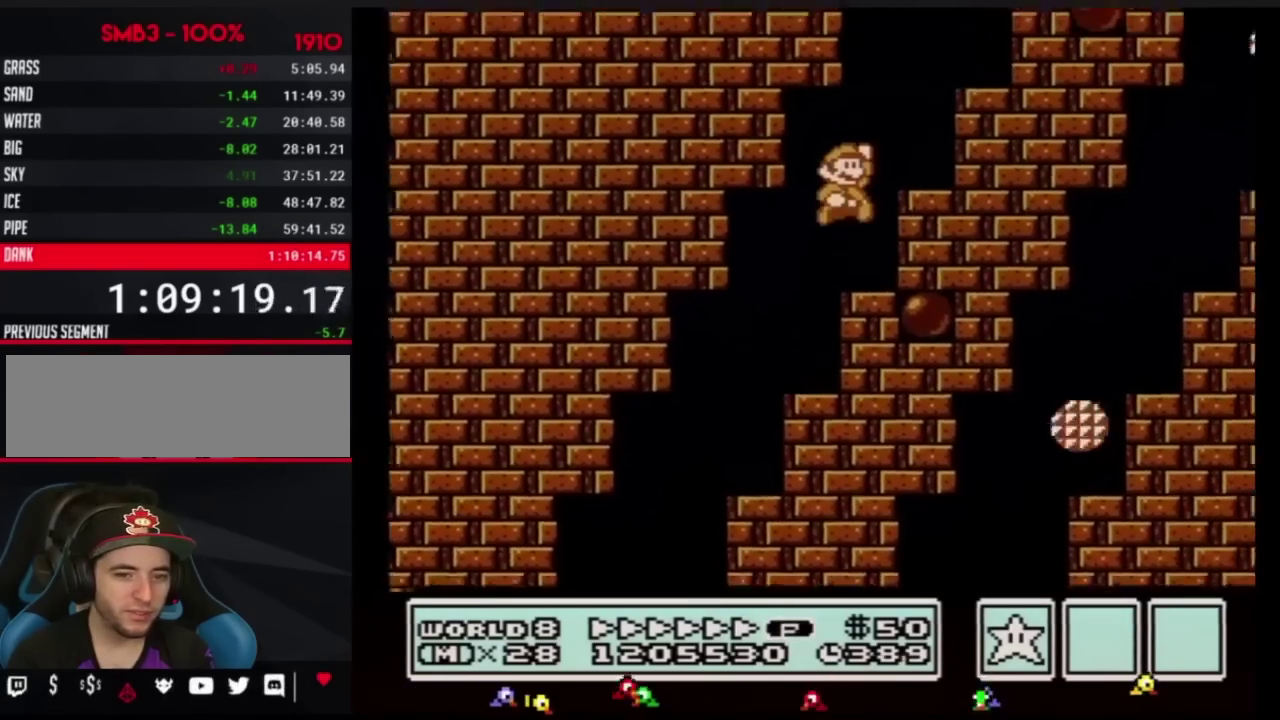
{"buttons": ["A", "B", "DPAD_RIGHT"]}
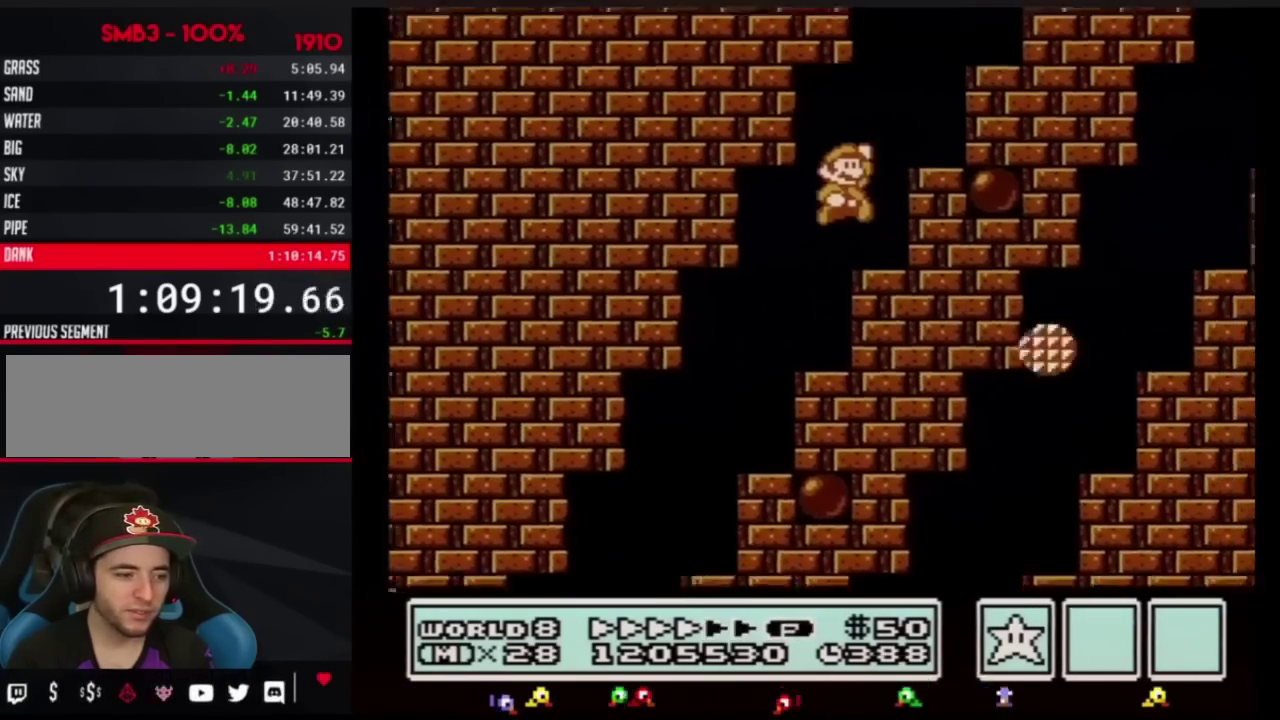
{"buttons": ["A", "B", "DPAD_RIGHT"], "events": [[167, "A", "up"], [251, "DPAD_LEFT", "down"], [251, "DPAD_RIGHT", "up"], [351, "DPAD_UP", "down"], [384, "A", "down"], [417, "DPAD_LEFT", "up"], [417, "DPAD_RIGHT", "down"], [417, "DPAD_UP", "up"]]}
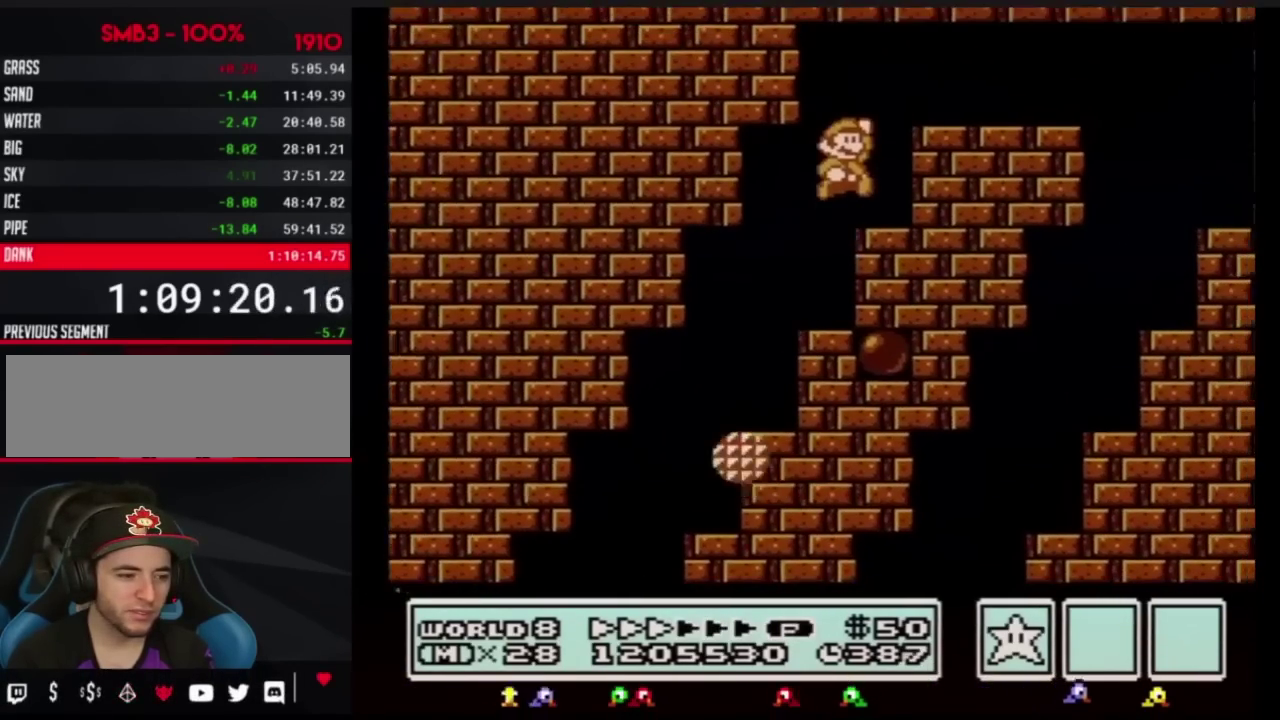
{"buttons": ["B", "DPAD_RIGHT"], "events": [[250, "A", "up"]]}
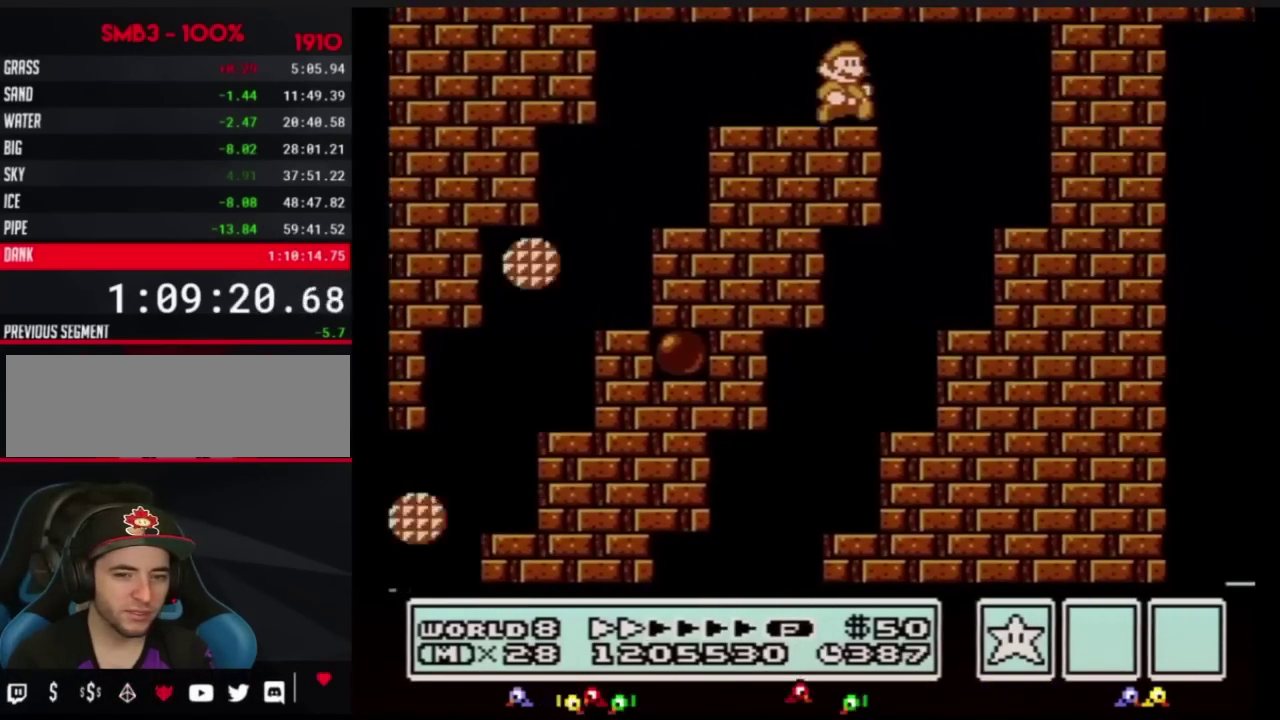
{"buttons": ["B", "DPAD_LEFT"], "events": [[417, "DPAD_RIGHT", "up"], [451, "DPAD_LEFT", "down"]]}
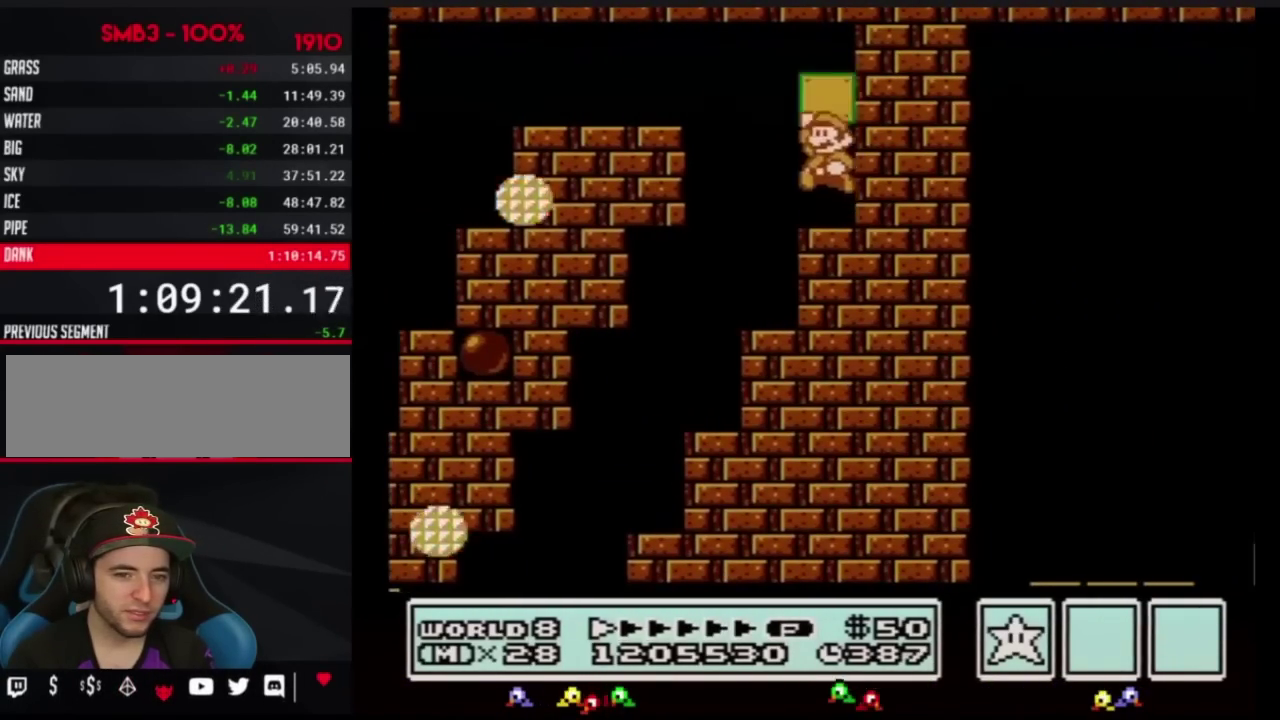
{"buttons": ["A", "B", "DPAD_RIGHT"], "events": [[33, "A", "down"], [33, "DPAD_UP", "down"], [167, "A", "up"], [167, "DPAD_UP", "up"], [233, "DPAD_DOWN", "down"], [250, "DPAD_LEFT", "up"], [317, "A", "down"], [350, "DPAD_RIGHT", "down"], [384, "DPAD_DOWN", "up"]]}
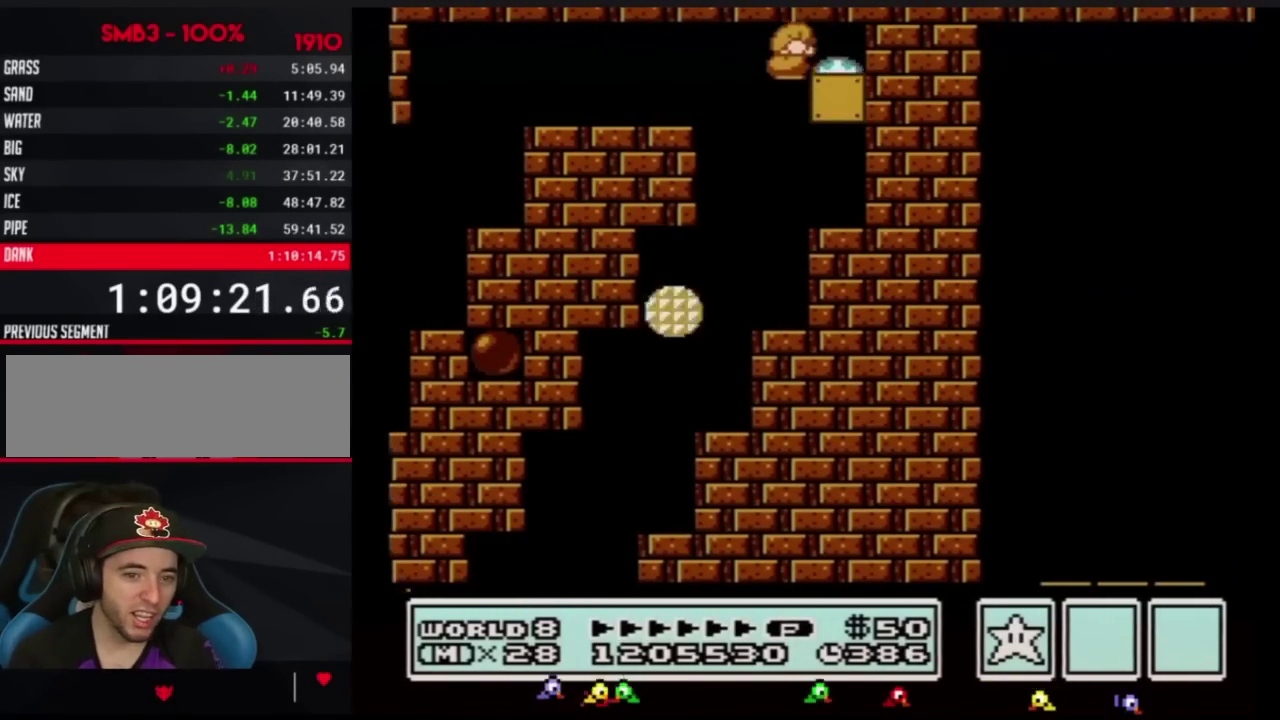
{"buttons": ["B"], "events": [[67, "A", "up"], [384, "DPAD_RIGHT", "up"]]}
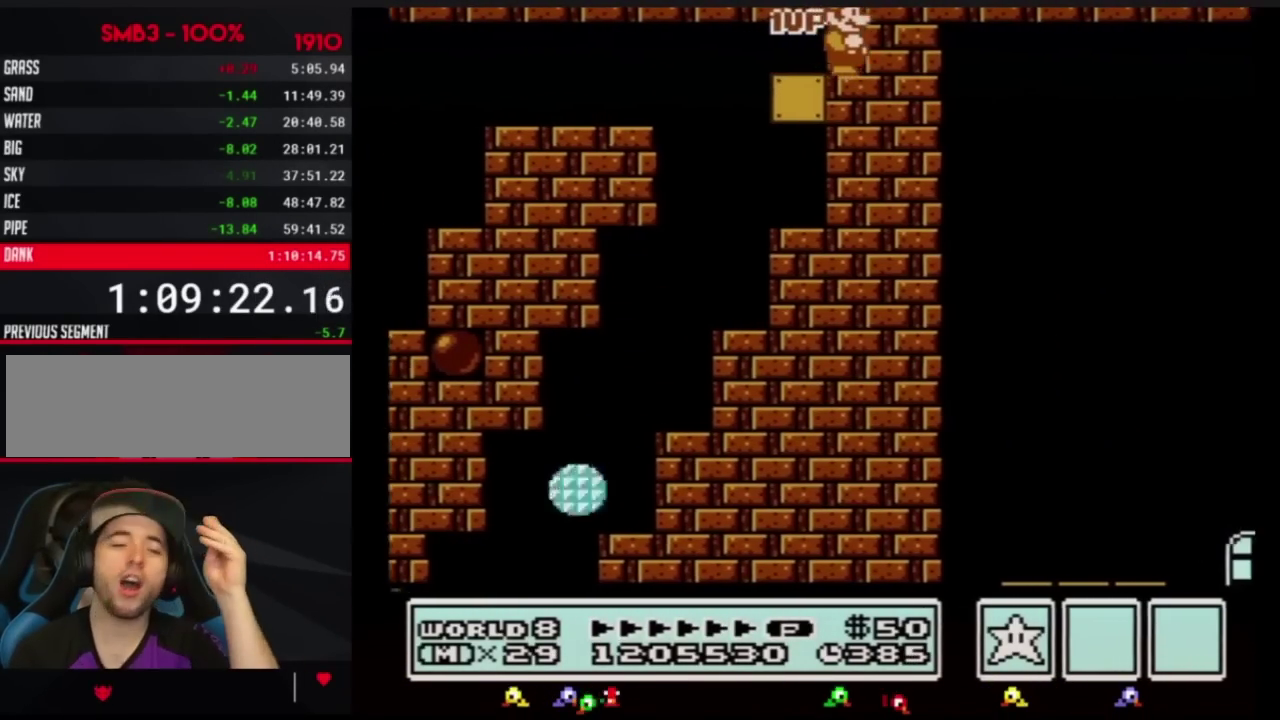
{"buttons": ["B"], "events": []}
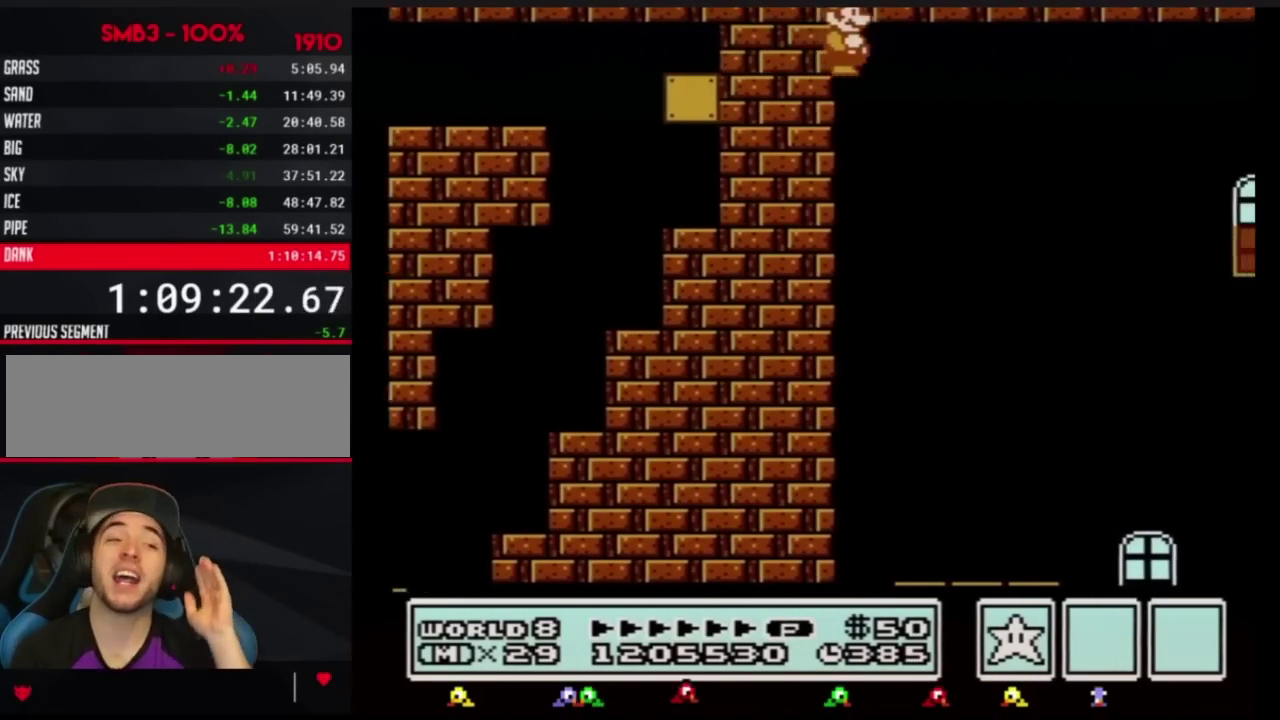
{"buttons": ["B", "DPAD_RIGHT"], "events": [[100, "B", "up"], [251, "DPAD_RIGHT", "down"], [284, "B", "down"]]}
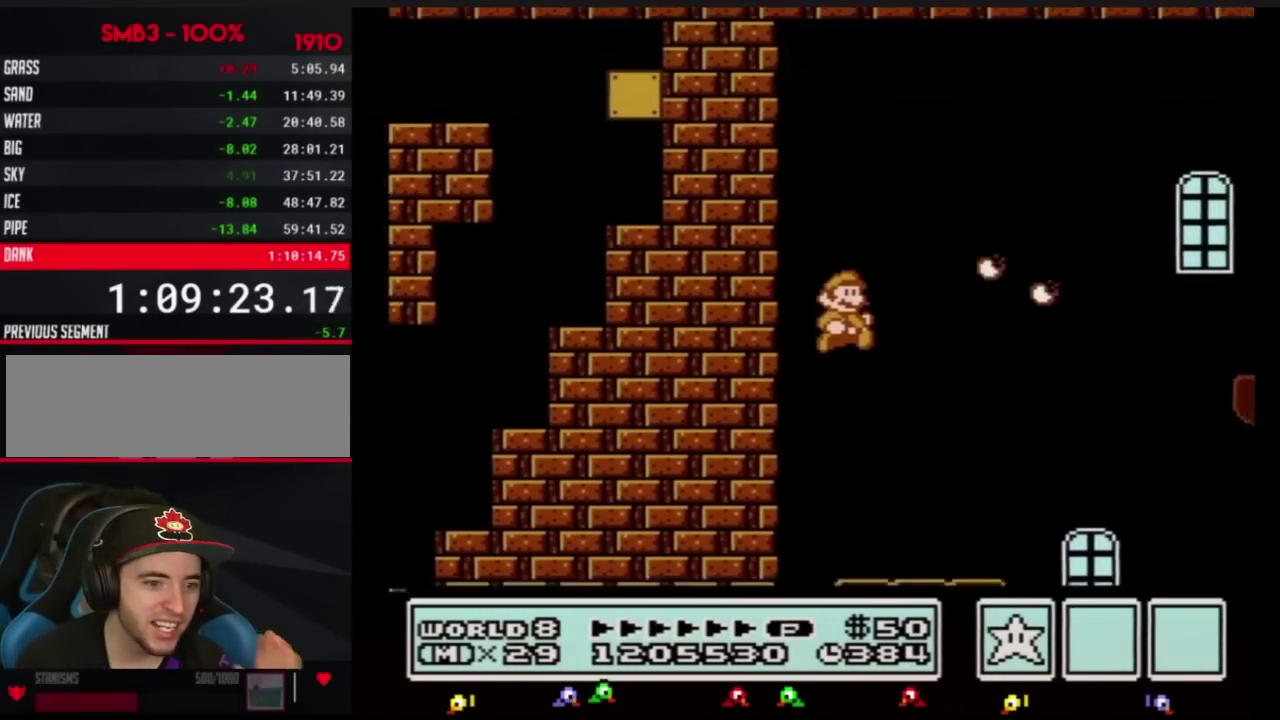
{"buttons": ["A", "B", "DPAD_RIGHT"], "events": [[450, "A", "down"]]}
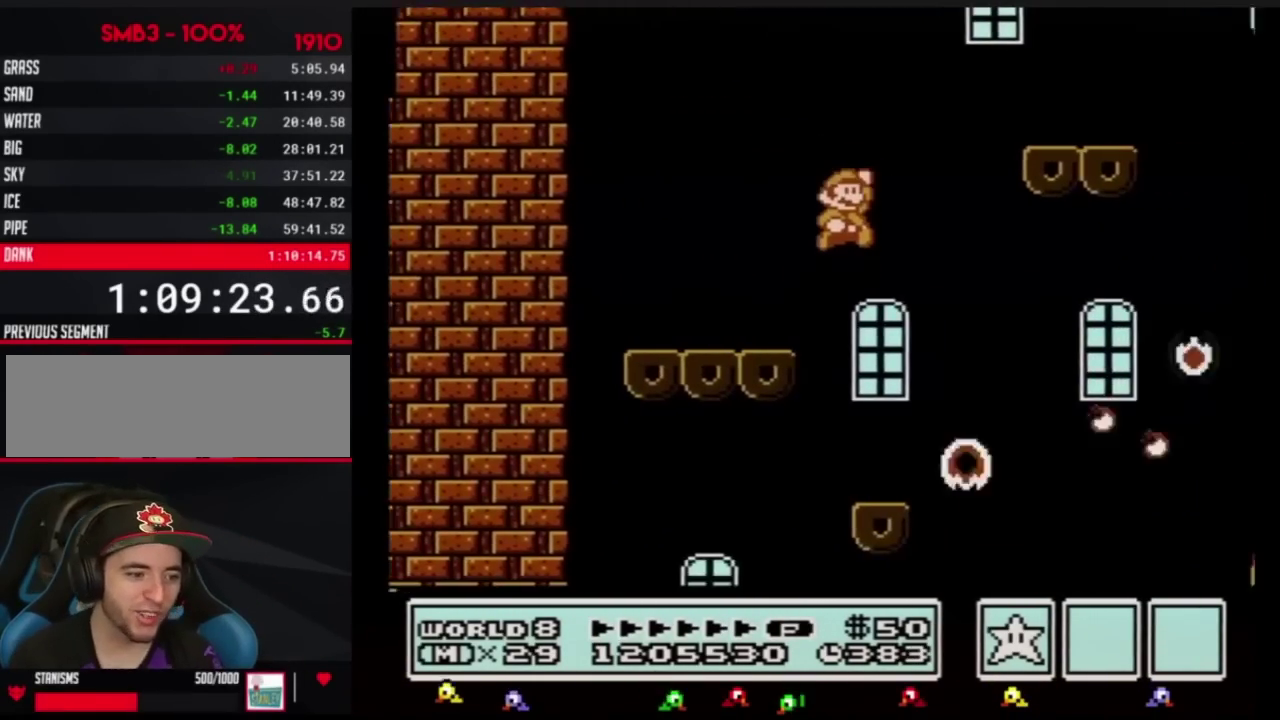
{"buttons": ["B", "DPAD_RIGHT"], "events": [[251, "A", "up"]]}
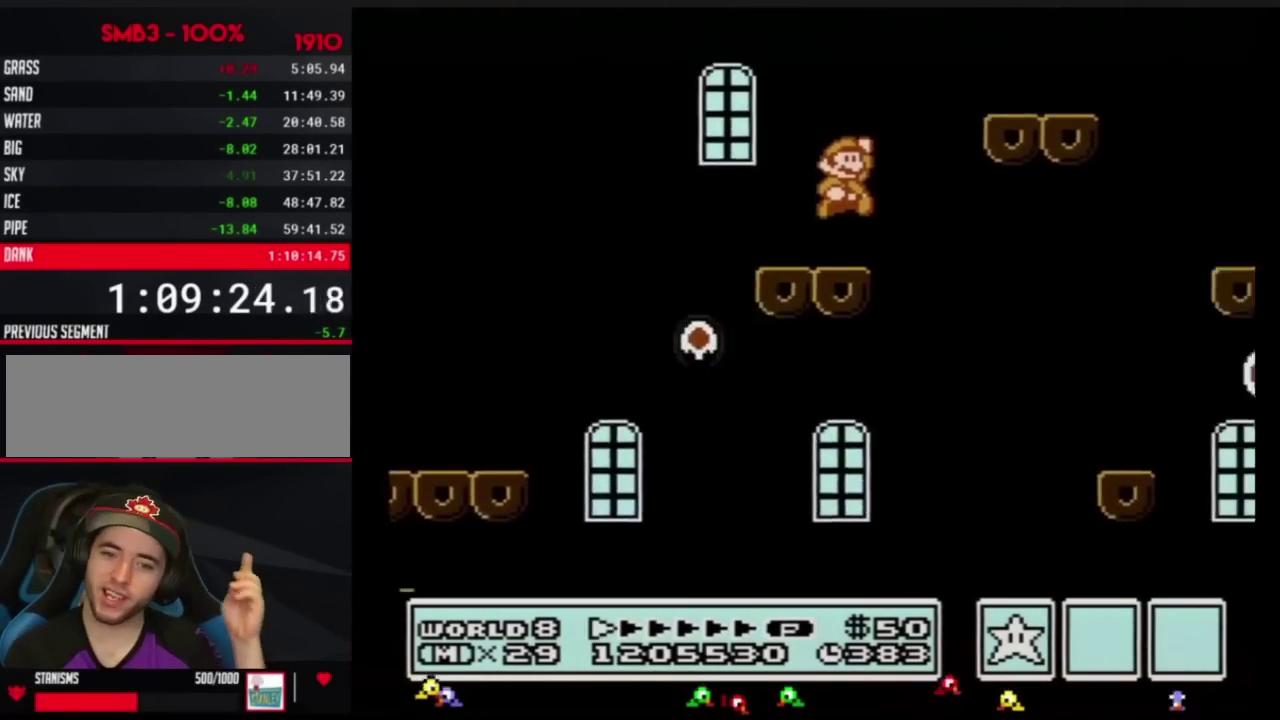
{"buttons": ["B", "DPAD_RIGHT"], "events": [[33, "A", "down"], [350, "A", "up"]]}
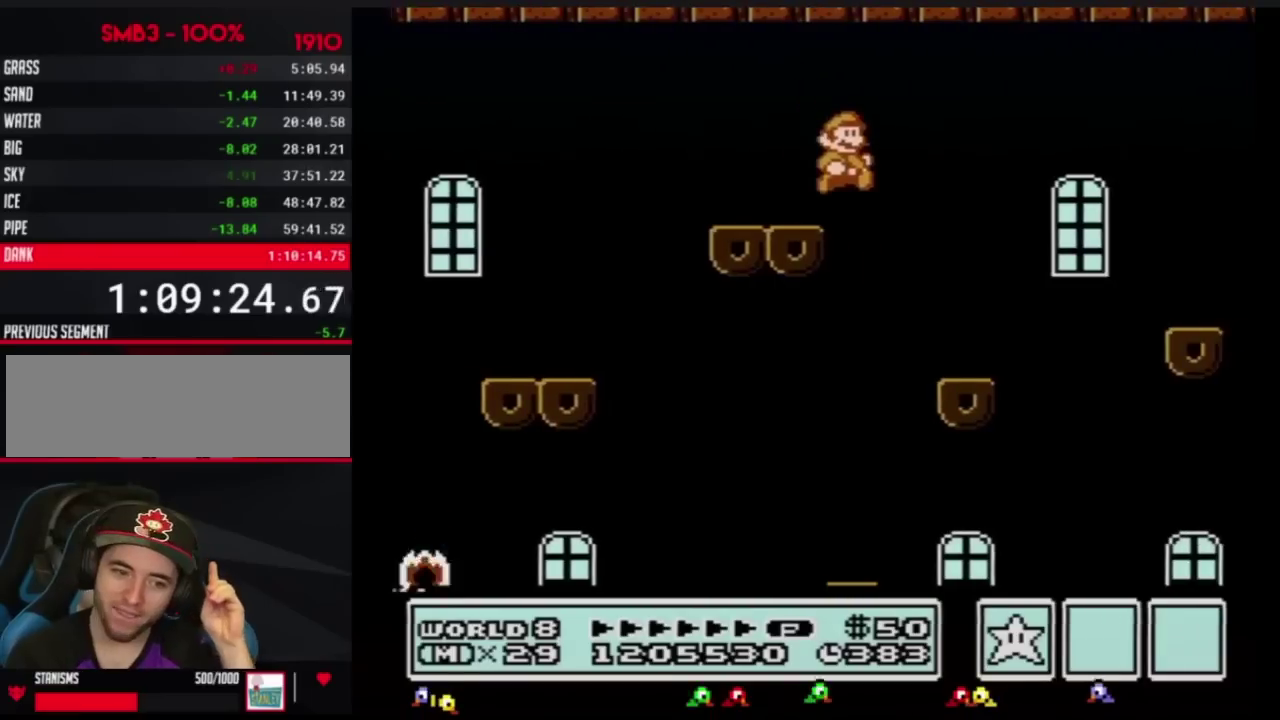
{"buttons": ["A", "B", "DPAD_RIGHT"], "events": [[401, "A", "down"]]}
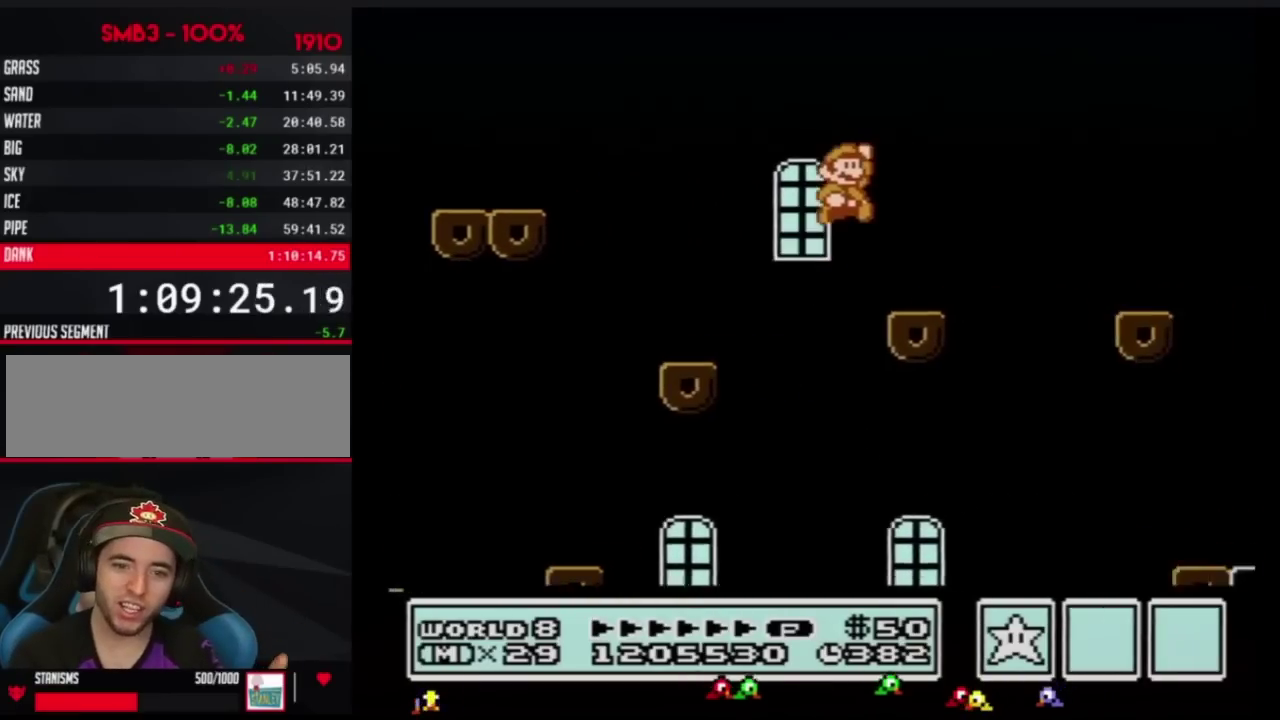
{"buttons": ["B", "DPAD_RIGHT"], "events": [[167, "A", "up"]]}